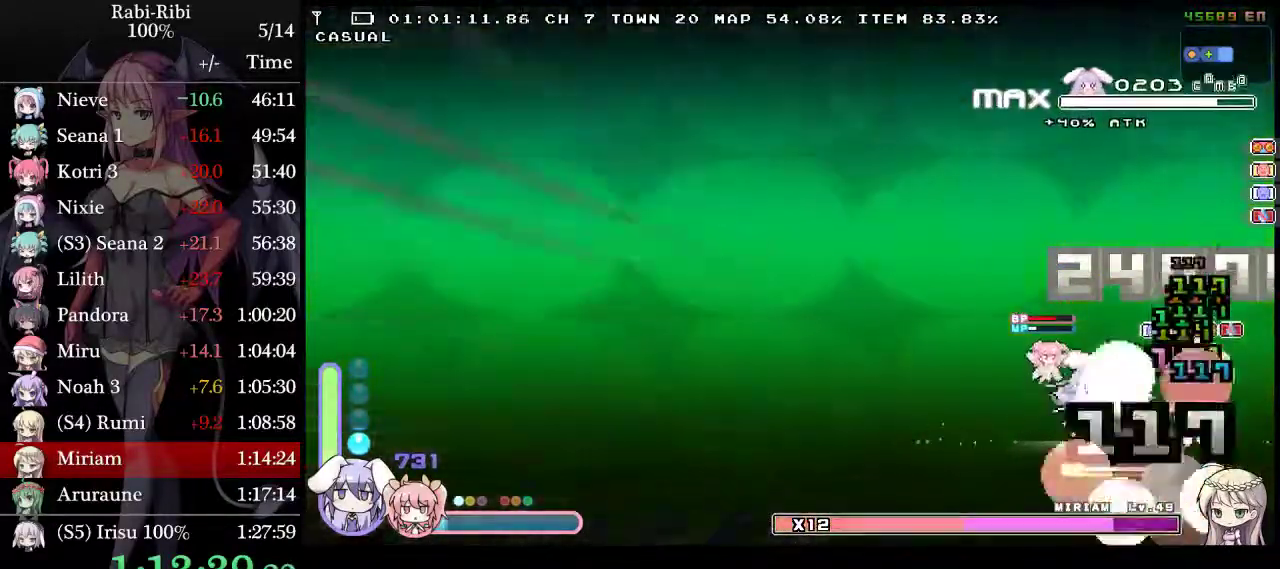
Gameplay with a controller (Xbox layout); each line is a JSON object with the inputs held at the frame after it. "events" lists button and stick changes between this image and that frame as [ms after this image, input, new state], when the widget could be followed in between. Not read: L3 R3 X.
{"buttons": ["DPAD_DOWN"], "events": [[17, "R2", "up"], [83, "R2", "down"], [167, "R2", "up"], [250, "R2", "down"], [333, "R2", "up"], [400, "R2", "down"], [483, "R2", "up"]]}
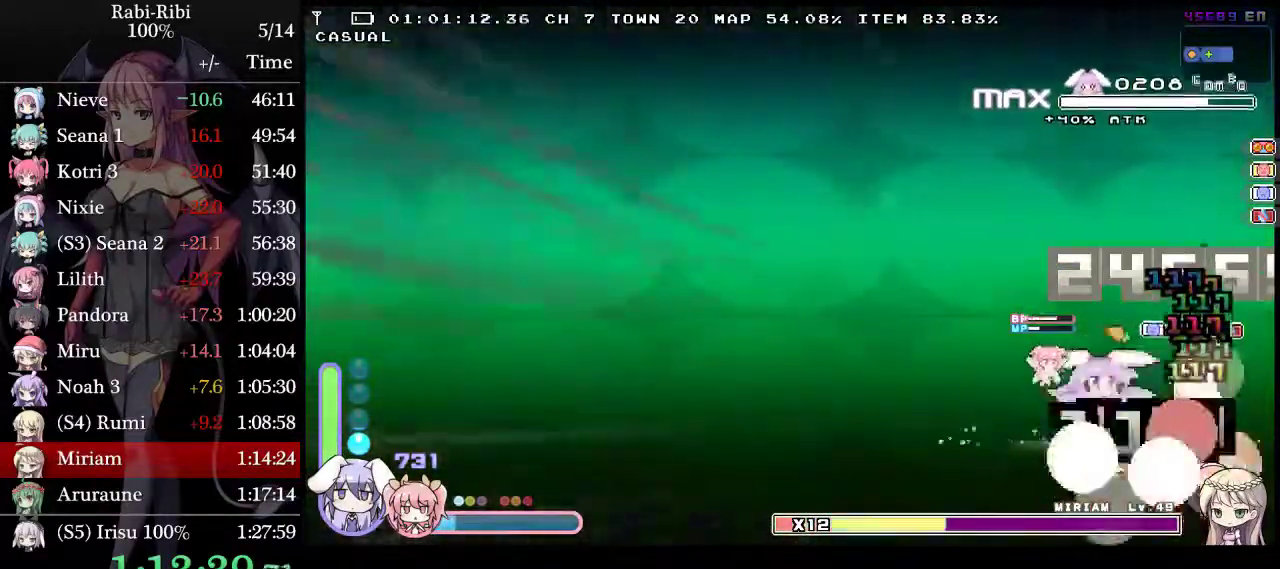
{"buttons": ["DPAD_DOWN"], "events": [[67, "R2", "down"], [167, "R2", "up"], [250, "R2", "down"], [317, "R2", "up"], [400, "R2", "down"], [500, "R2", "up"]]}
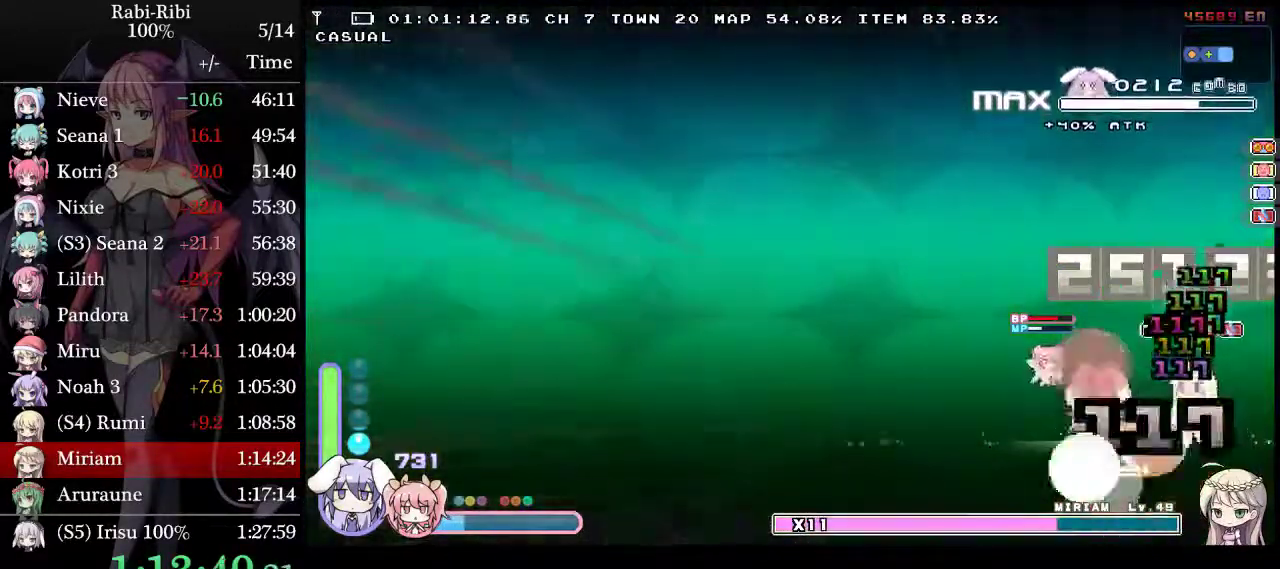
{"buttons": ["DPAD_DOWN"], "events": [[50, "R2", "down"], [150, "R2", "up"], [217, "R2", "down"], [333, "R2", "up"], [383, "R2", "down"], [467, "R2", "up"]]}
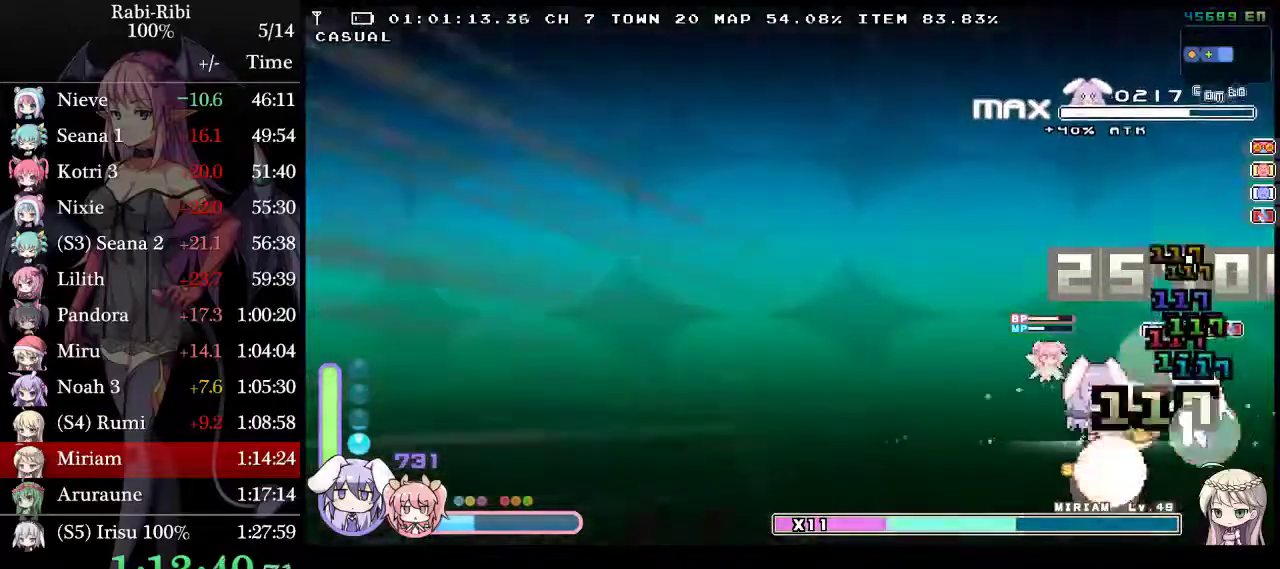
{"buttons": ["DPAD_DOWN"], "events": [[50, "R2", "down"], [233, "B", "down"], [283, "R2", "up"], [350, "B", "up"], [383, "R2", "down"], [500, "R2", "up"]]}
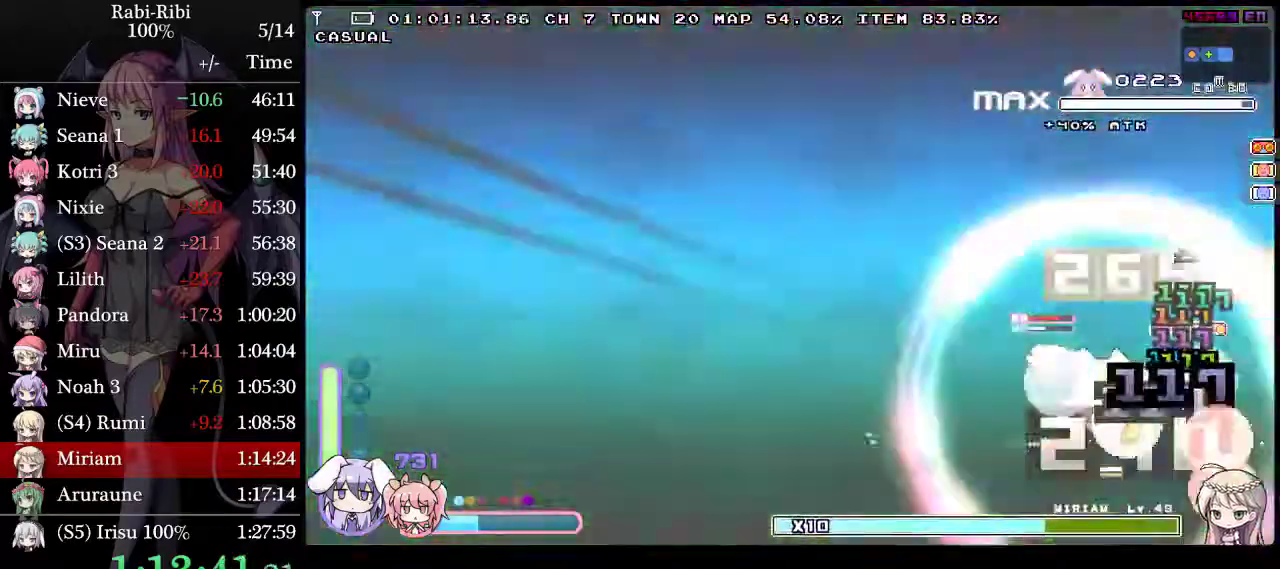
{"buttons": ["R2"], "events": [[67, "R2", "down"], [150, "R2", "up"], [250, "R2", "down"], [333, "R2", "up"], [400, "DPAD_DOWN", "up"], [433, "R2", "down"]]}
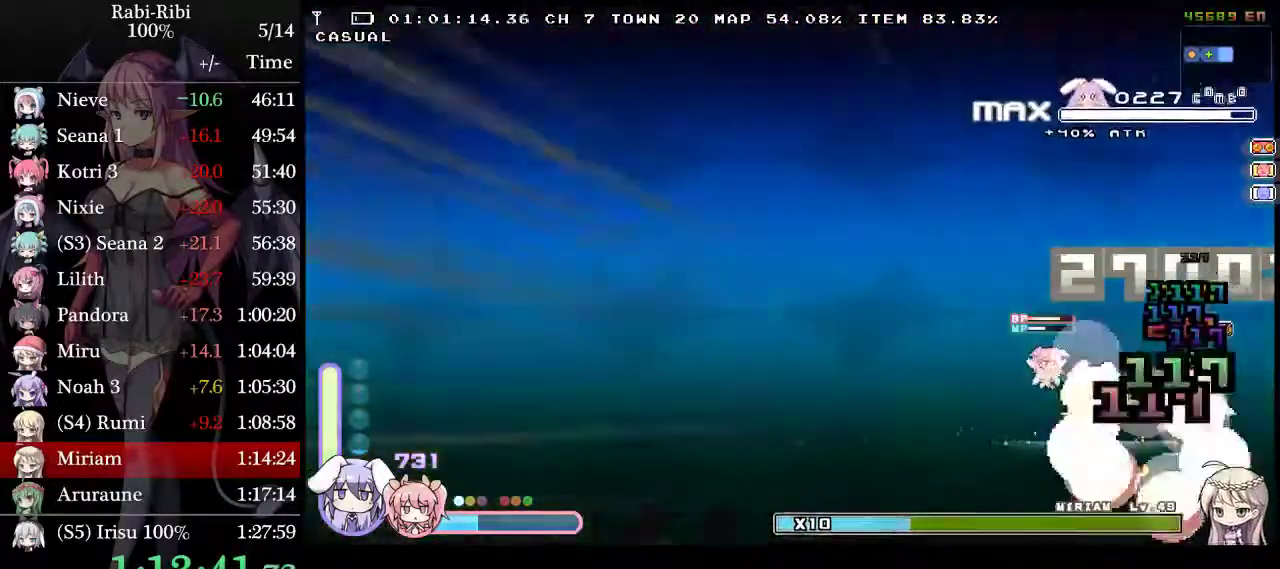
{"buttons": ["DPAD_DOWN"], "events": [[17, "R2", "up"], [83, "R2", "down"], [167, "B", "down"], [167, "R2", "up"], [250, "B", "up"], [350, "DPAD_DOWN", "down"], [400, "R2", "down"], [483, "R2", "up"]]}
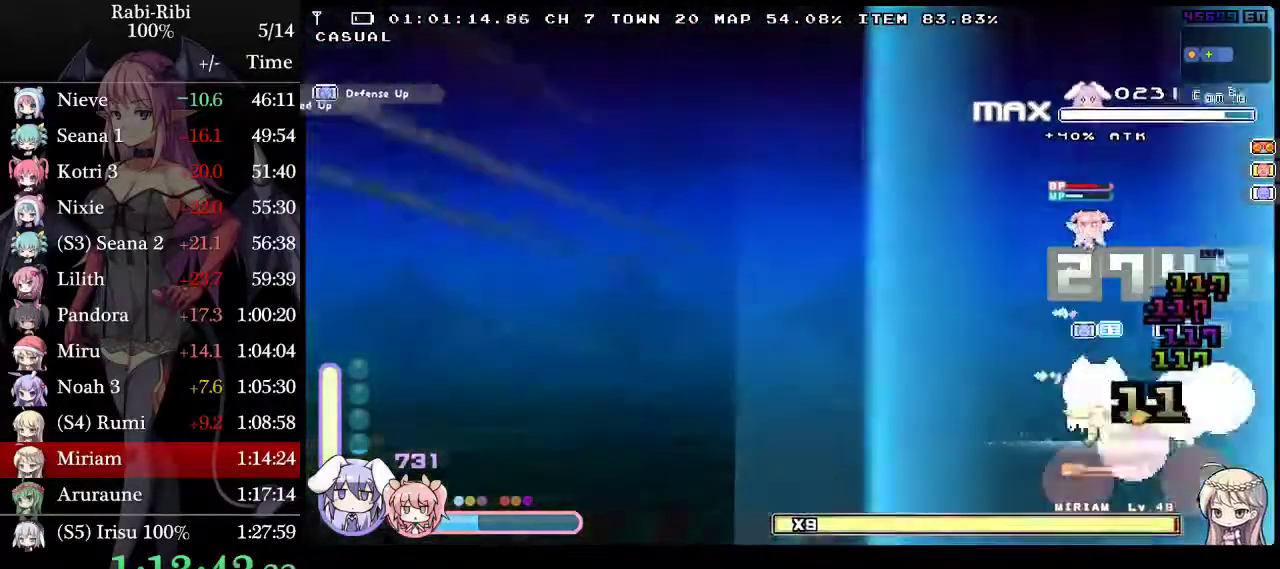
{"buttons": ["DPAD_DOWN"], "events": [[50, "R2", "down"], [133, "R2", "up"], [217, "R2", "down"], [283, "R2", "up"], [367, "R2", "down"], [450, "R2", "up"]]}
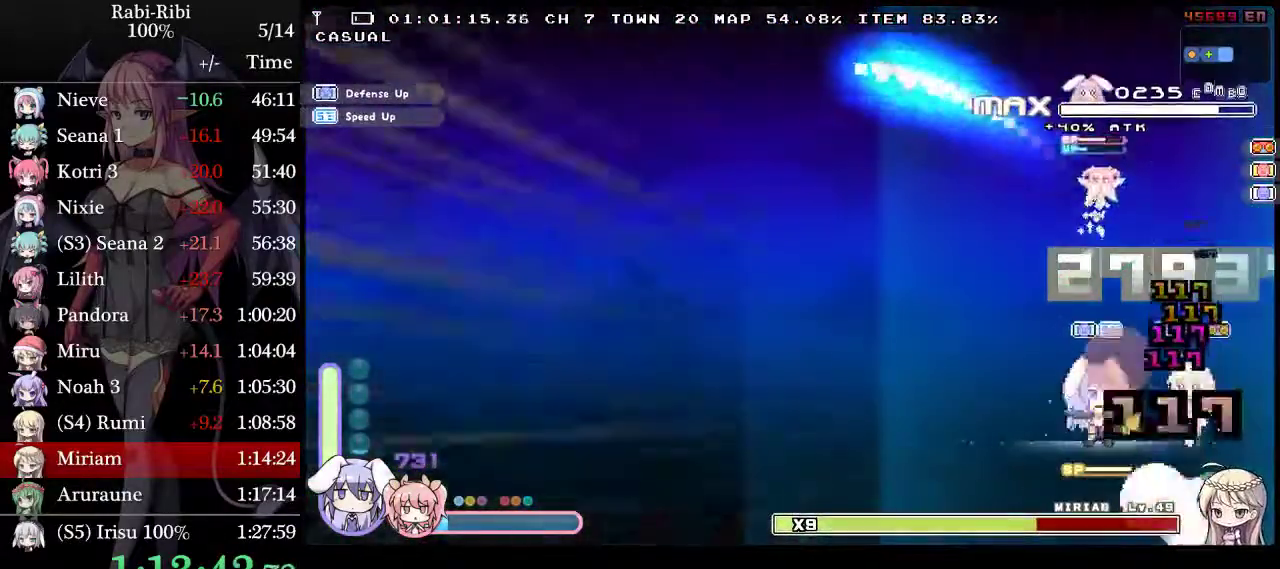
{"buttons": ["DPAD_DOWN"], "events": [[17, "R2", "down"], [133, "R2", "up"], [217, "R2", "down"], [283, "R2", "up"], [333, "R2", "down"], [417, "R2", "up"]]}
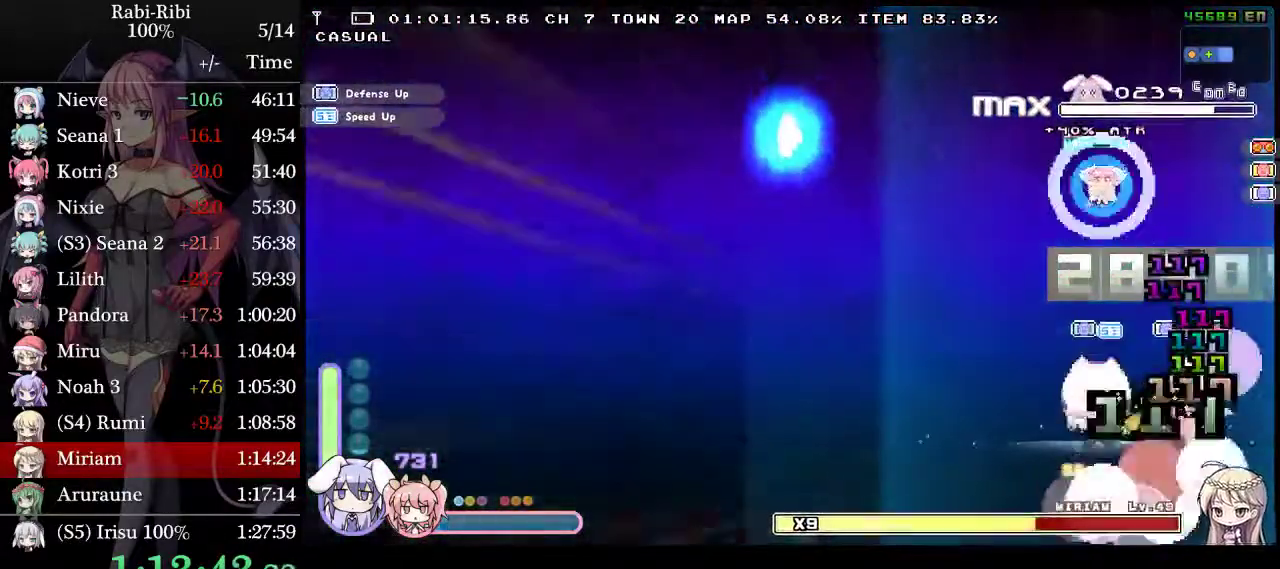
{"buttons": ["R2", "DPAD_DOWN"], "events": [[17, "R2", "down"], [100, "R2", "up"], [183, "R2", "down"], [250, "R2", "up"], [300, "R2", "down"], [383, "R2", "up"], [467, "R2", "down"]]}
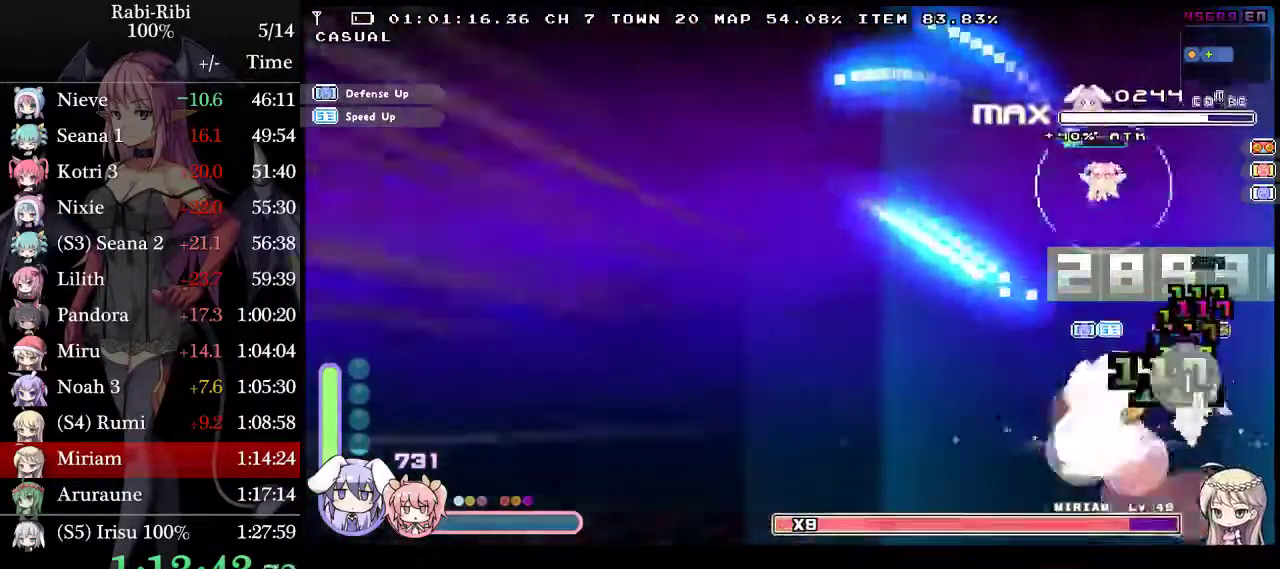
{"buttons": ["DPAD_DOWN"], "events": [[67, "R2", "up"], [117, "R2", "down"], [350, "R2", "up"], [400, "R2", "down"], [500, "R2", "up"]]}
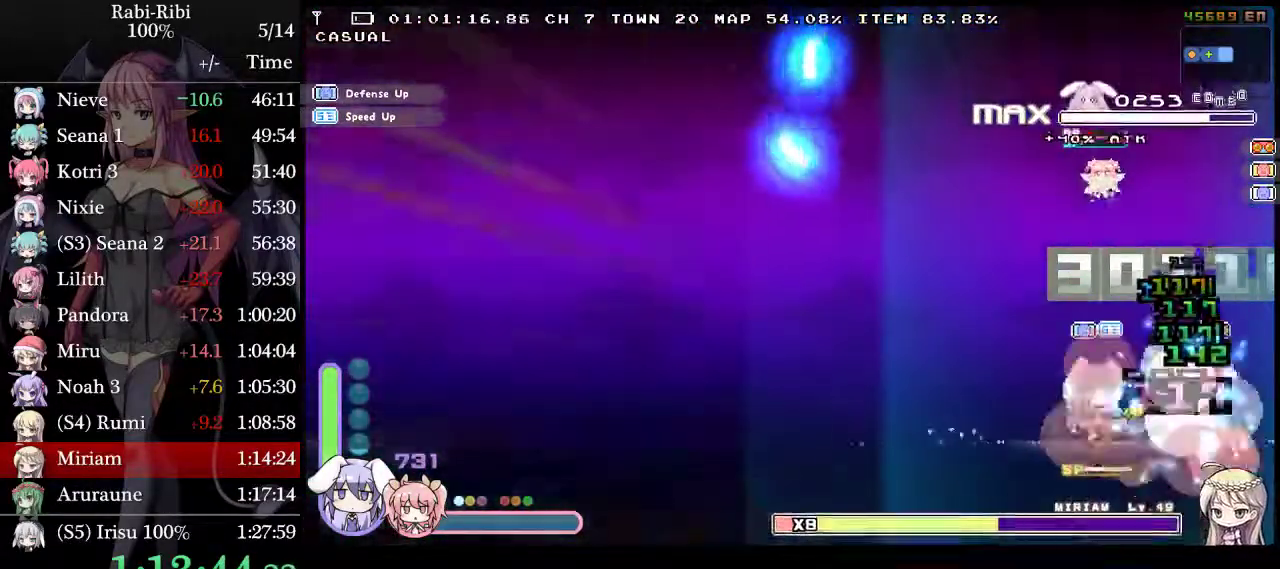
{"buttons": ["DPAD_DOWN"], "events": [[50, "R2", "down"], [167, "R2", "up"], [233, "R2", "down"], [317, "R2", "up"], [367, "R2", "down"], [467, "R2", "up"]]}
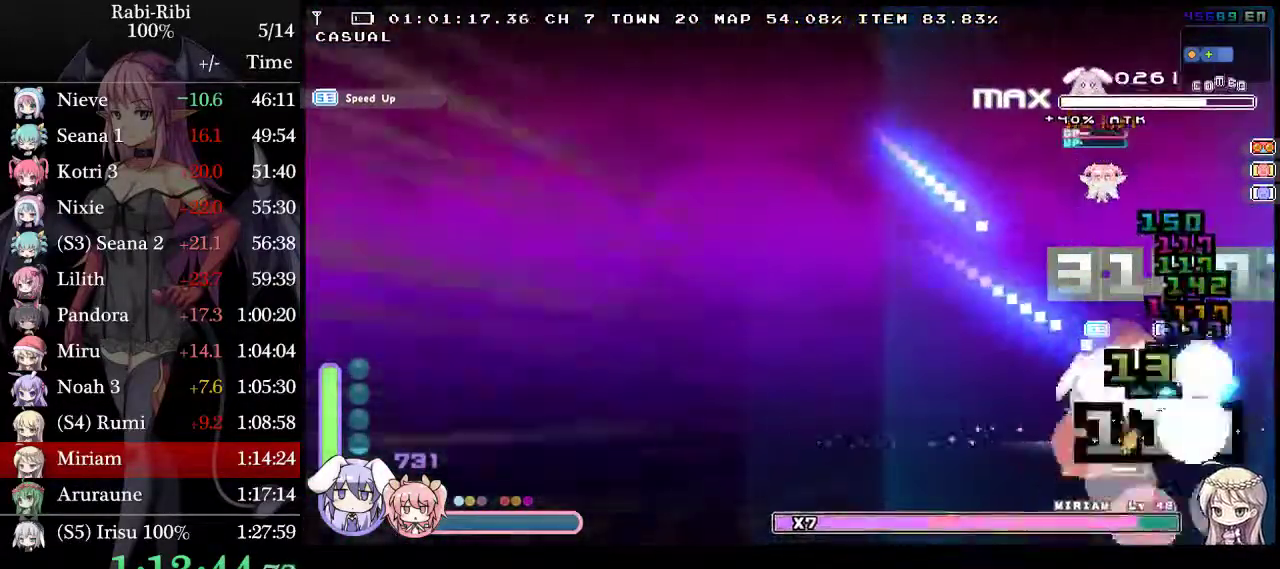
{"buttons": ["DPAD_DOWN"], "events": [[17, "R2", "down"], [100, "R2", "up"], [183, "R2", "down"], [267, "R2", "up"], [367, "R2", "down"], [450, "R2", "up"]]}
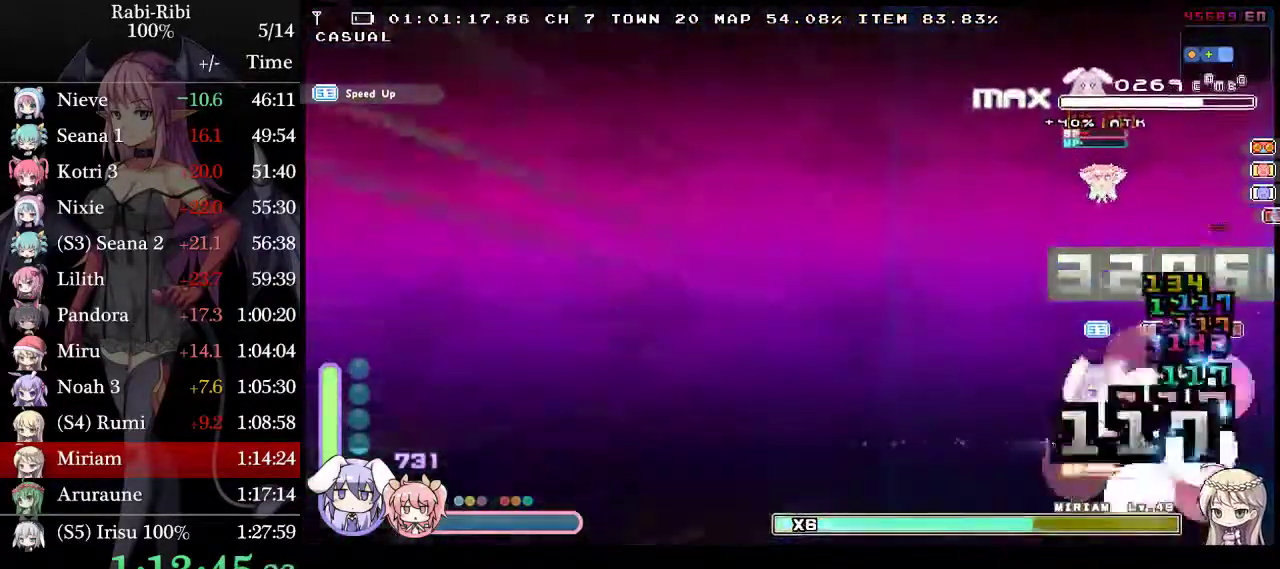
{"buttons": ["DPAD_DOWN"], "events": [[17, "R2", "down"], [100, "R2", "up"], [167, "R2", "down"], [250, "R2", "up"], [333, "R2", "down"], [433, "R2", "up"]]}
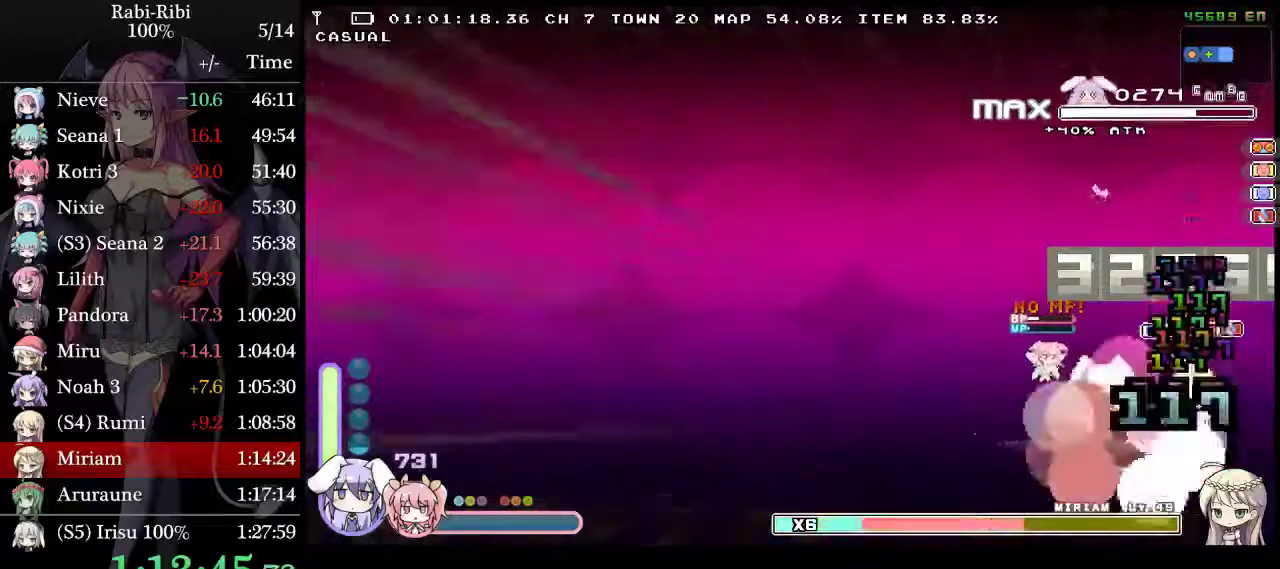
{"buttons": ["R2", "DPAD_DOWN"], "events": [[17, "R2", "down"], [100, "R2", "up"], [167, "R2", "down"], [267, "R2", "up"], [333, "R2", "down"], [400, "R2", "up"], [483, "R2", "down"]]}
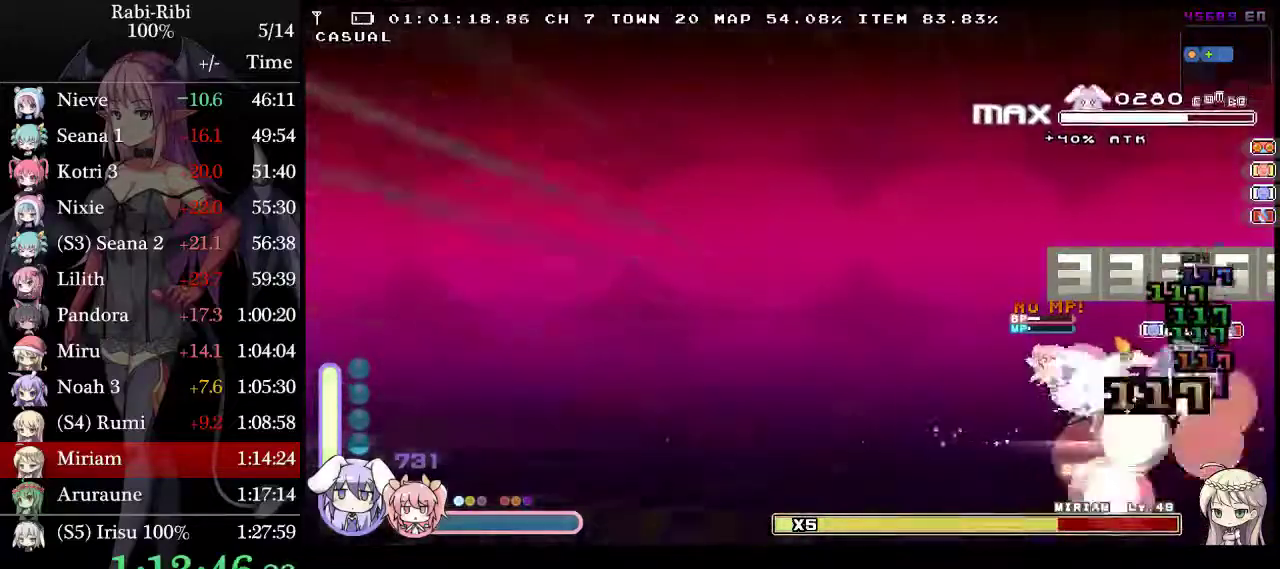
{"buttons": ["R2", "DPAD_DOWN"], "events": [[83, "R2", "up"], [150, "R2", "down"], [233, "R2", "up"], [317, "R2", "down"], [400, "R2", "up"], [450, "R2", "down"]]}
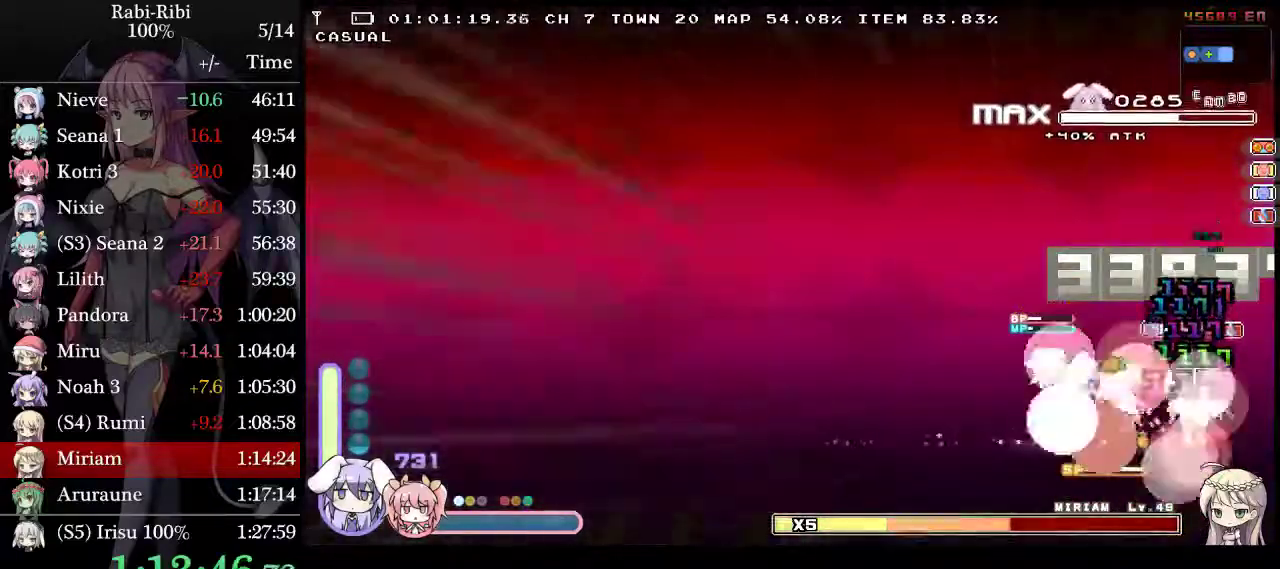
{"buttons": ["R2", "DPAD_DOWN"], "events": [[50, "R2", "up"], [133, "R2", "down"], [217, "R2", "up"], [317, "R2", "down"], [383, "R2", "up"], [467, "R2", "down"]]}
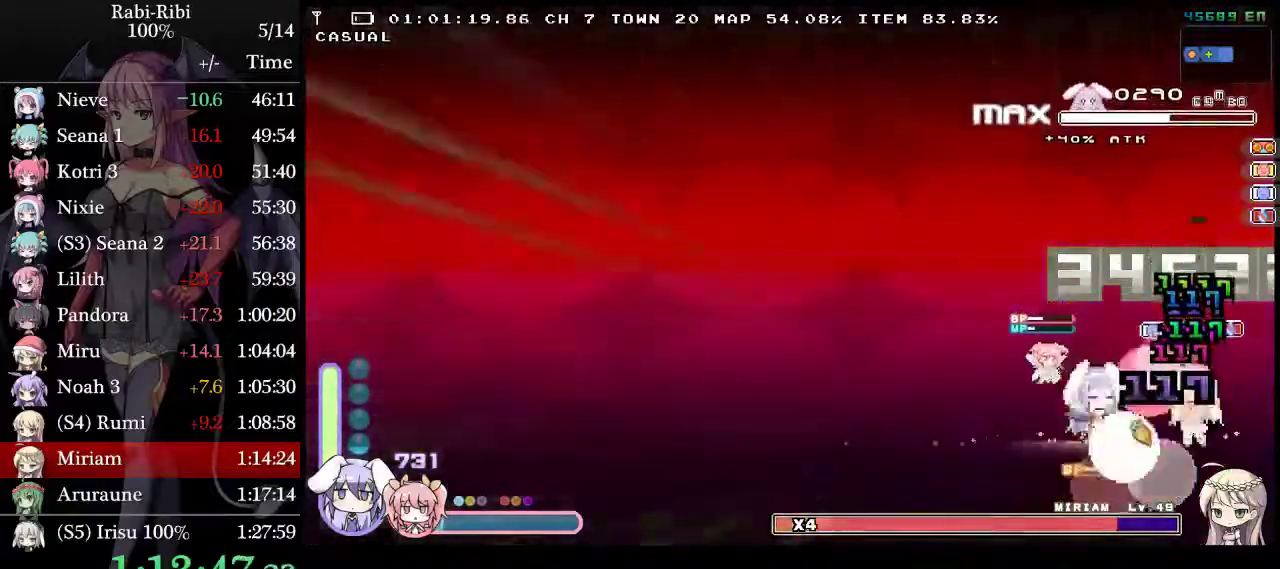
{"buttons": ["R2", "DPAD_DOWN"], "events": [[50, "R2", "up"], [133, "R2", "down"], [233, "R2", "up"], [317, "R2", "down"], [383, "R2", "up"], [467, "R2", "down"]]}
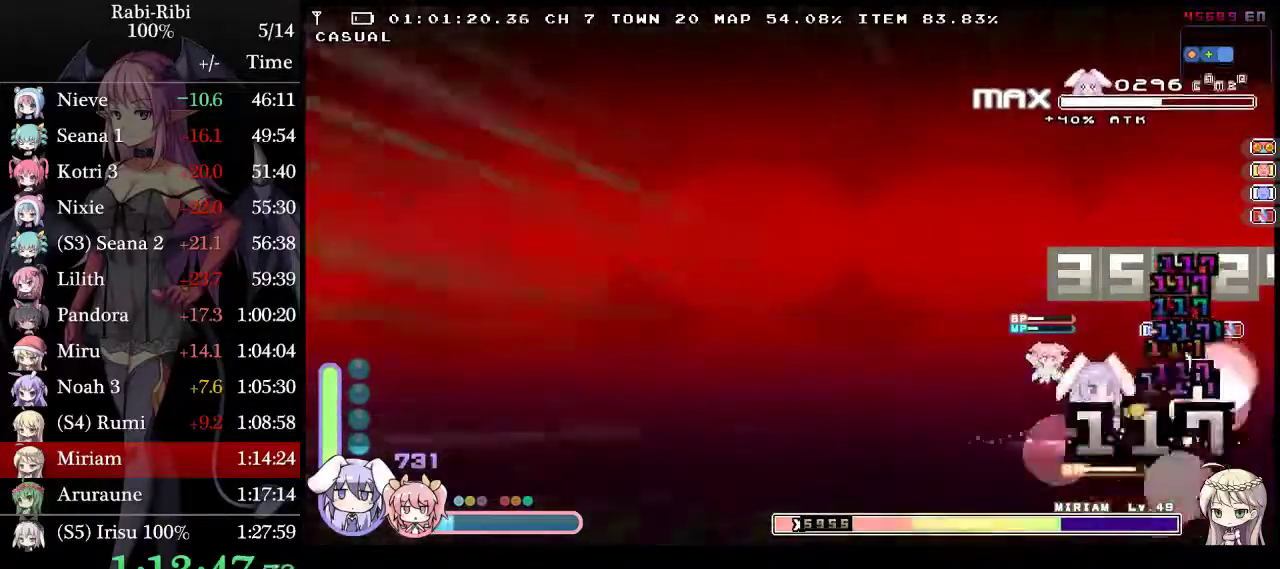
{"buttons": [], "events": [[67, "R2", "up"], [117, "R2", "down"], [217, "R2", "up"], [333, "DPAD_DOWN", "up"]]}
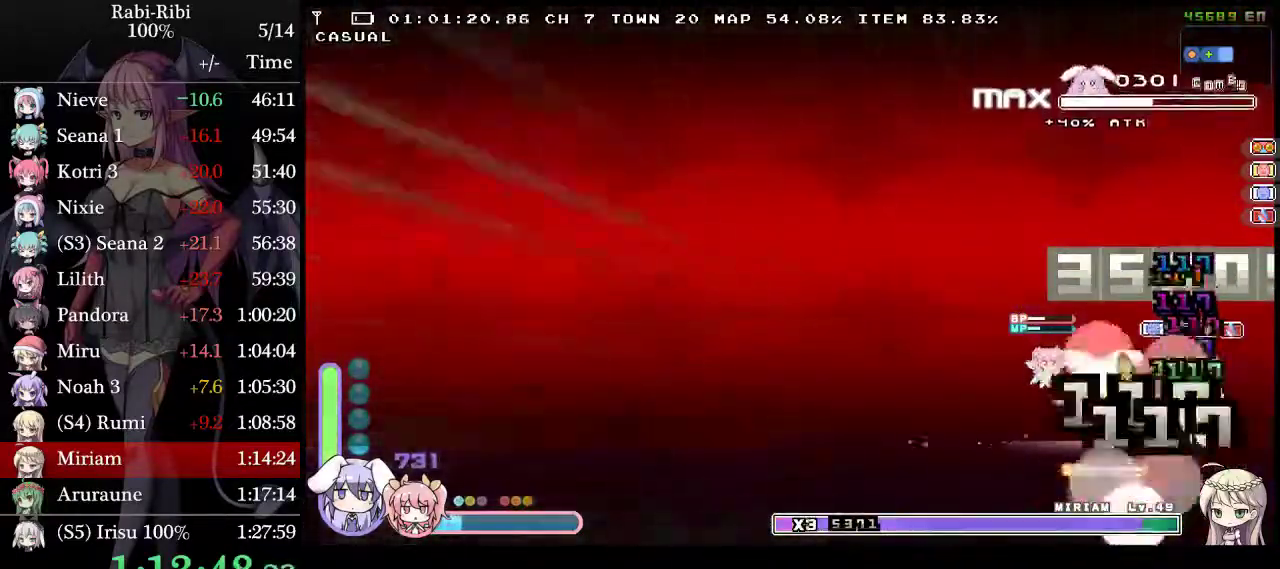
{"buttons": ["L2", "DPAD_DOWN"], "events": [[167, "L2", "down"], [367, "R2", "down"], [417, "DPAD_DOWN", "down"], [483, "R2", "up"]]}
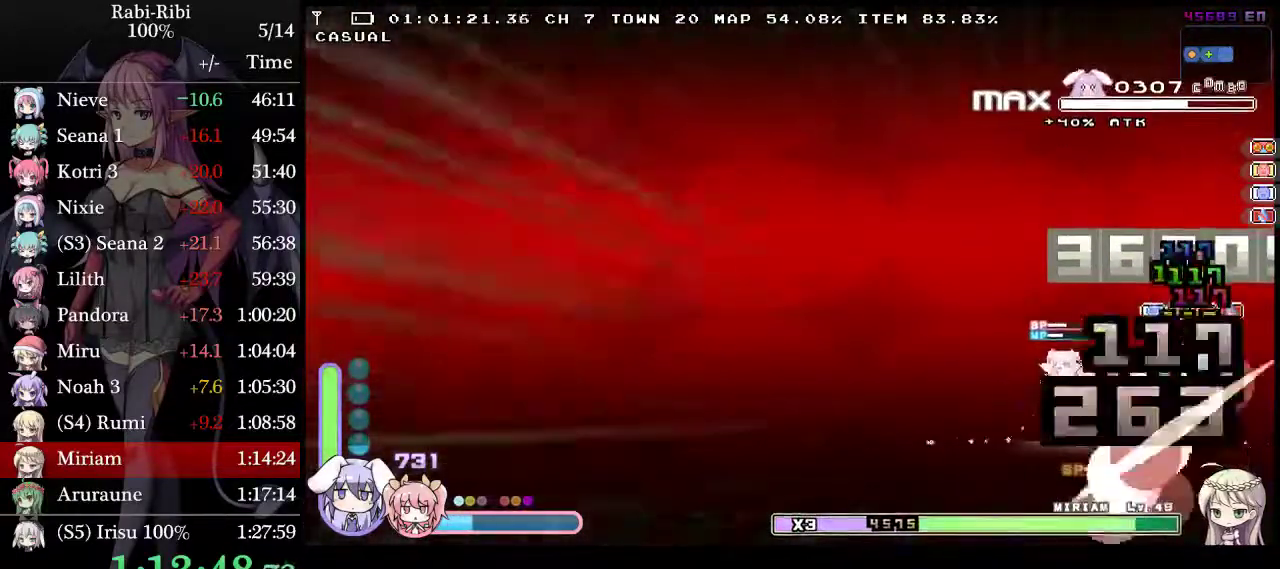
{"buttons": ["L2"], "events": [[33, "R2", "down"], [133, "R2", "up"], [300, "DPAD_DOWN", "up"]]}
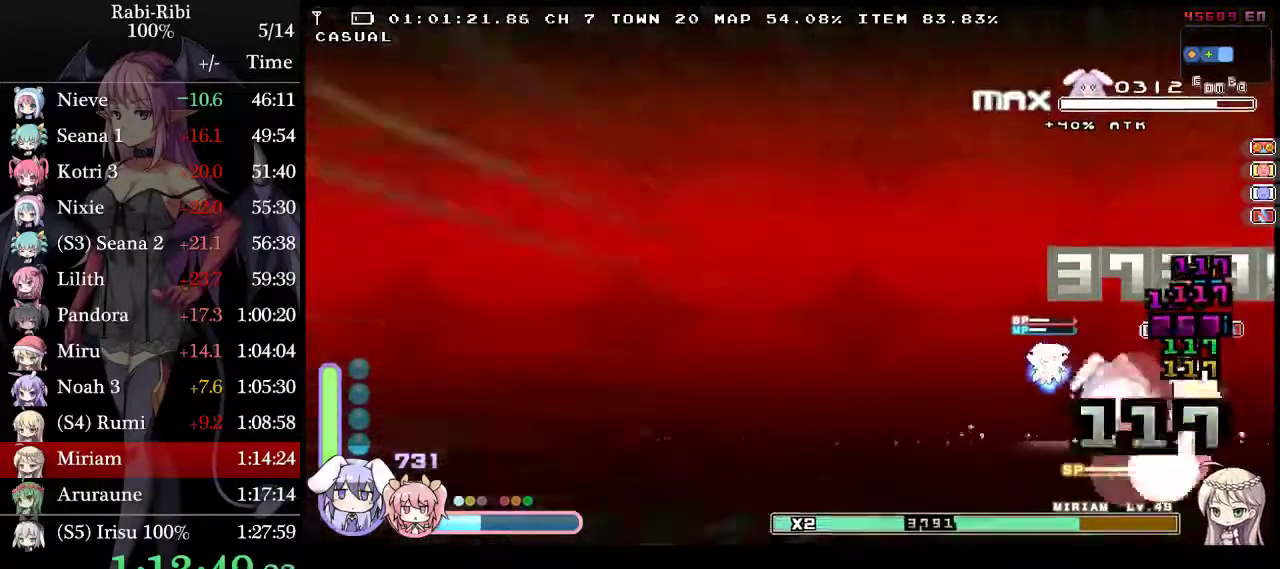
{"buttons": ["L2", "DPAD_RIGHT"], "events": [[83, "DPAD_LEFT", "down"], [350, "DPAD_LEFT", "up"], [417, "DPAD_RIGHT", "down"]]}
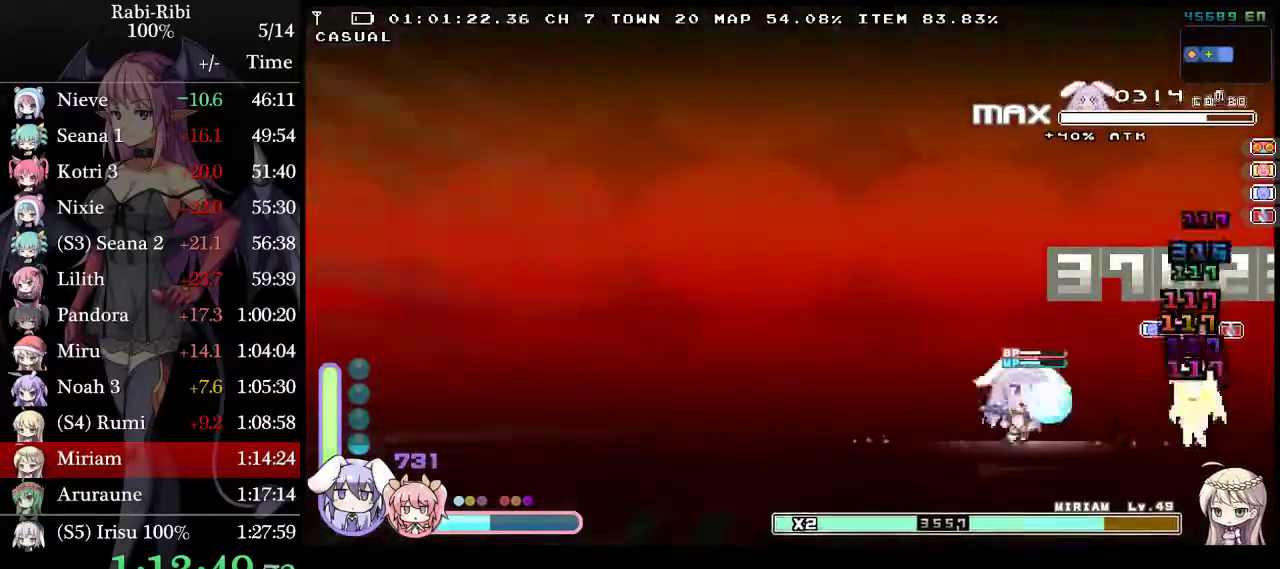
{"buttons": [], "events": [[50, "DPAD_RIGHT", "up"], [233, "L2", "up"], [250, "DPAD_RIGHT", "down"], [383, "DPAD_RIGHT", "up"]]}
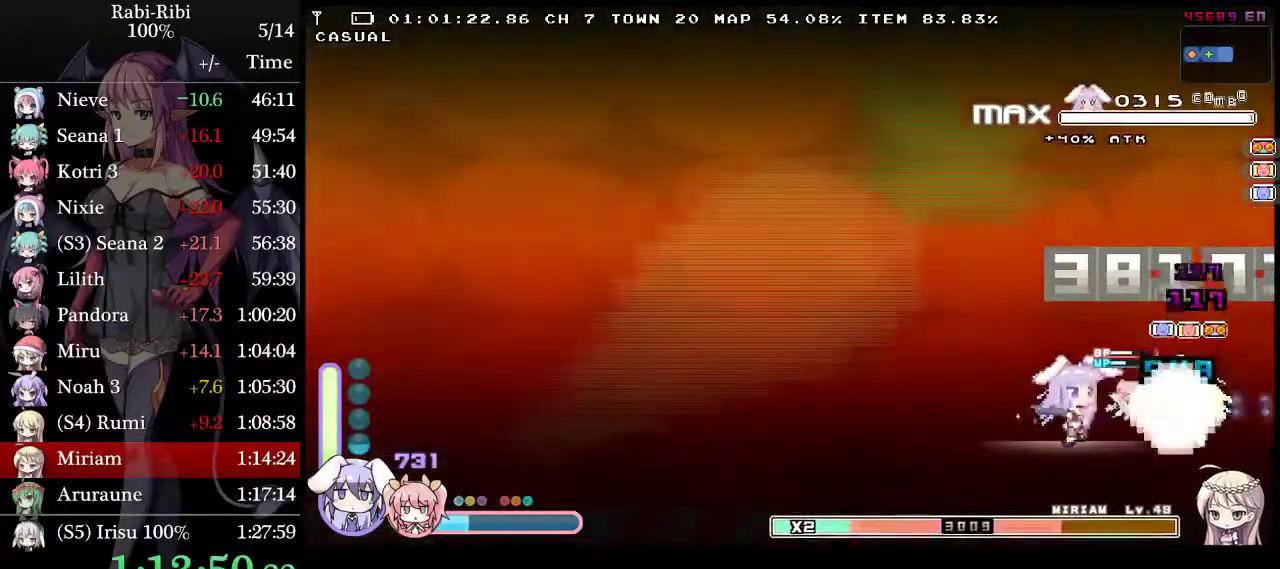
{"buttons": ["L2"], "events": [[50, "L2", "down"], [200, "L2", "up"], [250, "L2", "down"], [350, "L2", "up"], [400, "L2", "down"]]}
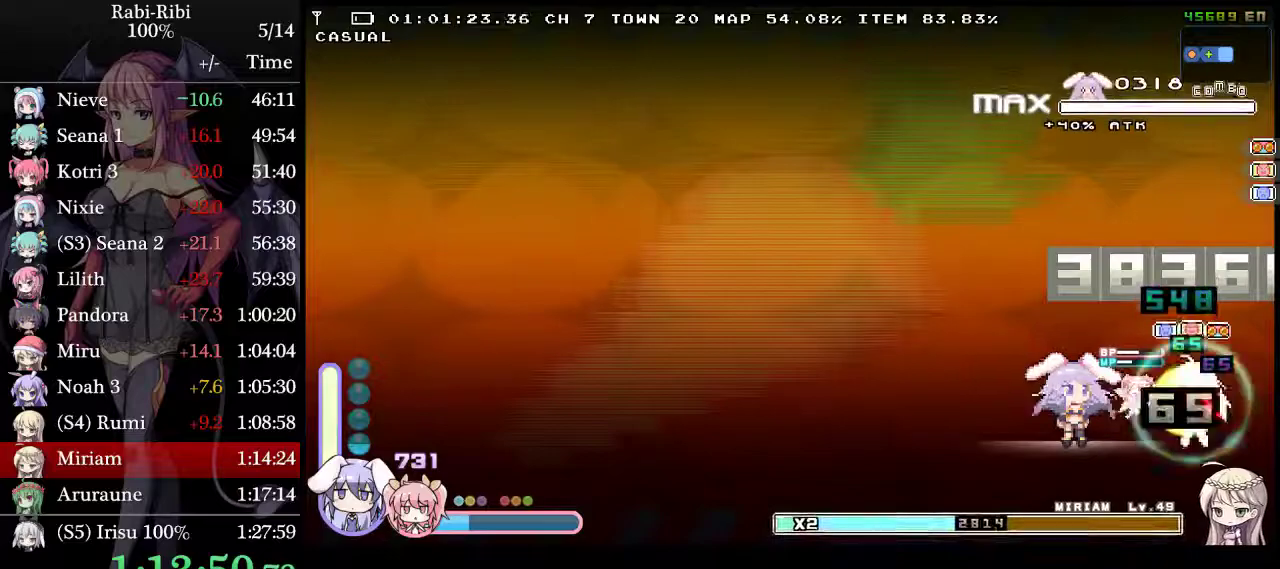
{"buttons": ["L2"], "events": [[17, "DPAD_LEFT", "down"], [133, "DPAD_LEFT", "up"], [167, "DPAD_RIGHT", "down"], [267, "DPAD_RIGHT", "up"]]}
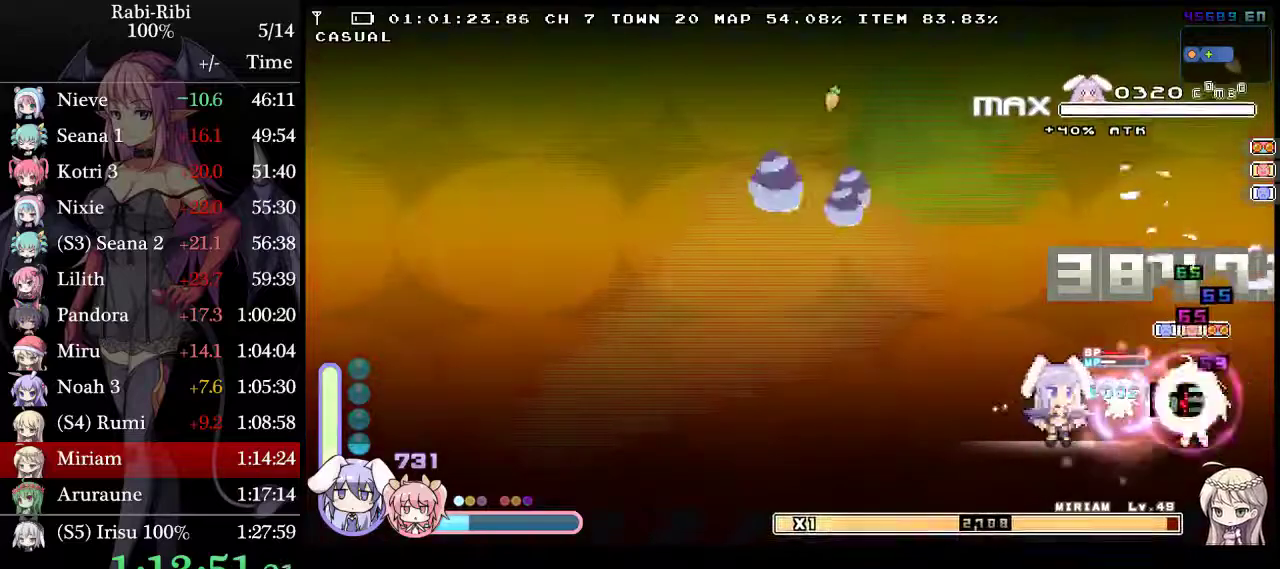
{"buttons": ["L2", "R2", "DPAD_LEFT"], "events": [[33, "DPAD_RIGHT", "down"], [217, "R2", "down"], [283, "DPAD_RIGHT", "up"], [333, "DPAD_LEFT", "down"]]}
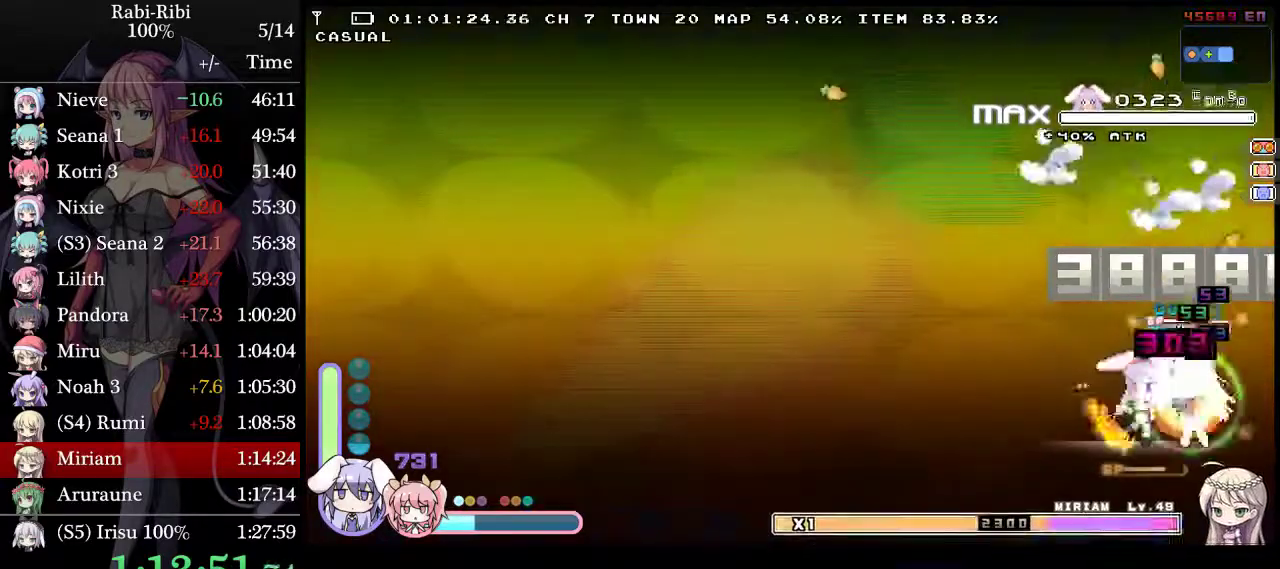
{"buttons": ["L2", "DPAD_LEFT"], "events": [[67, "R2", "up"], [200, "R2", "down"], [433, "R2", "up"]]}
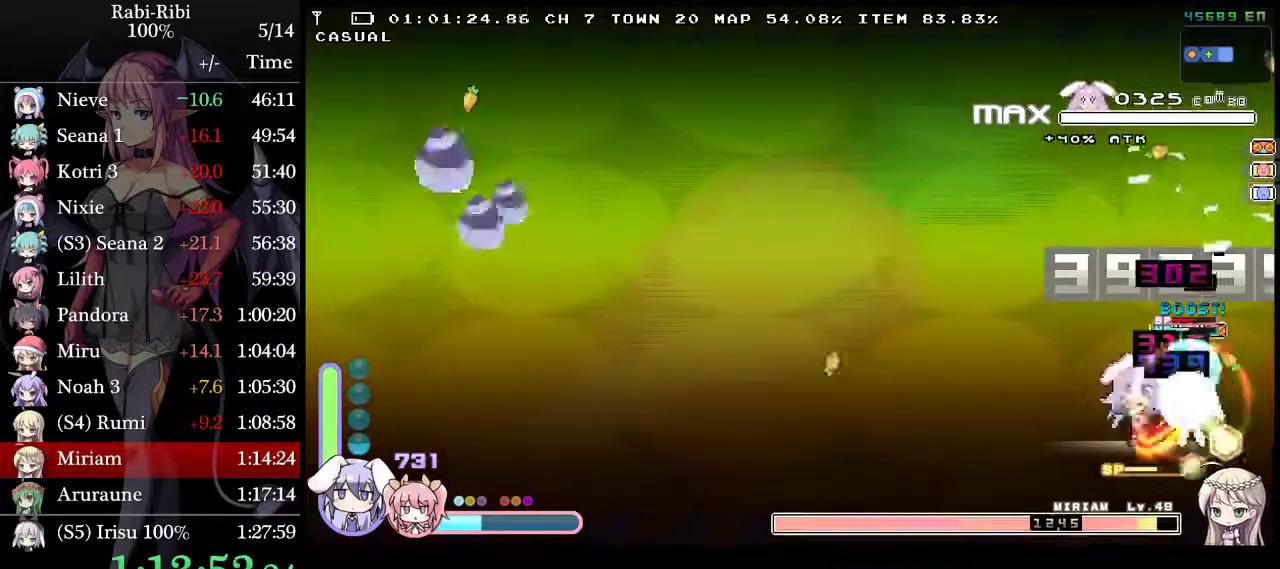
{"buttons": [], "events": [[350, "DPAD_LEFT", "up"], [350, "DPAD_RIGHT", "down"], [383, "L2", "up"], [467, "DPAD_RIGHT", "up"]]}
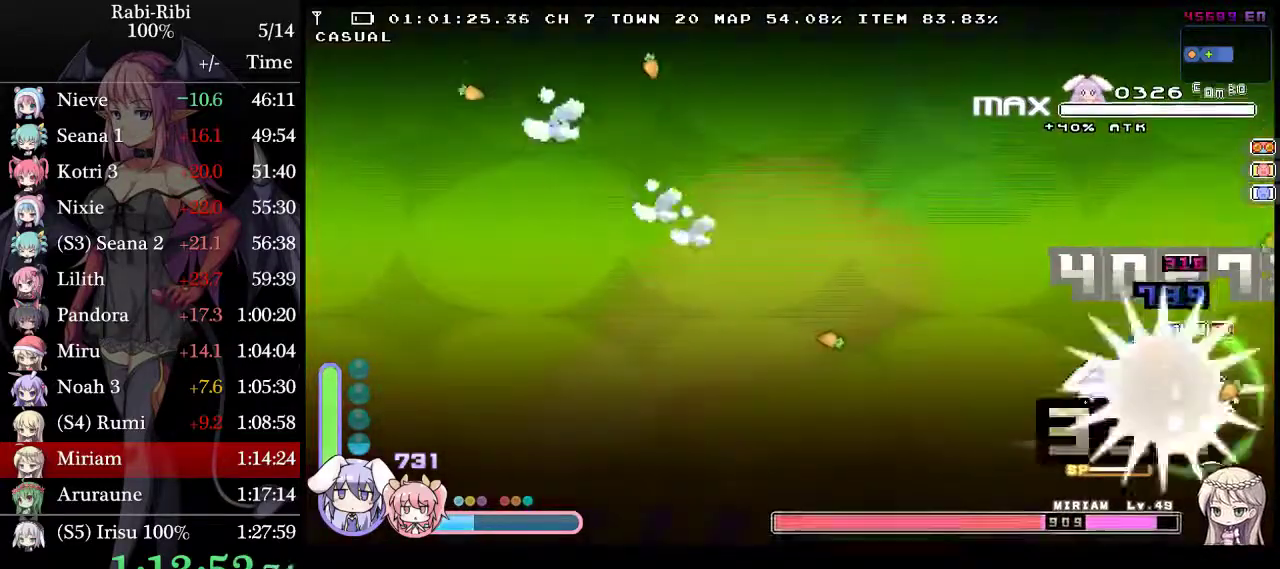
{"buttons": ["L2", "R2", "DPAD_LEFT"], "events": [[33, "L2", "down"], [217, "DPAD_RIGHT", "down"], [267, "DPAD_RIGHT", "up"], [267, "R2", "down"], [367, "R2", "up"], [433, "R2", "down"], [500, "DPAD_LEFT", "down"]]}
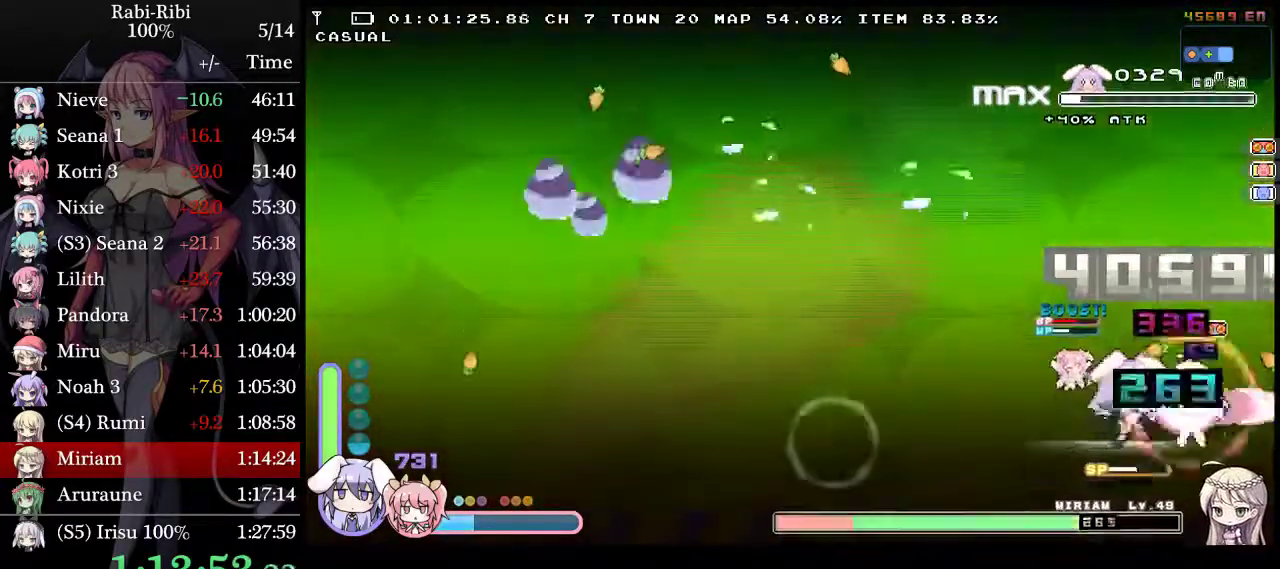
{"buttons": ["L2", "DPAD_LEFT"], "events": [[50, "R2", "up"], [100, "R2", "down"], [400, "R2", "up"]]}
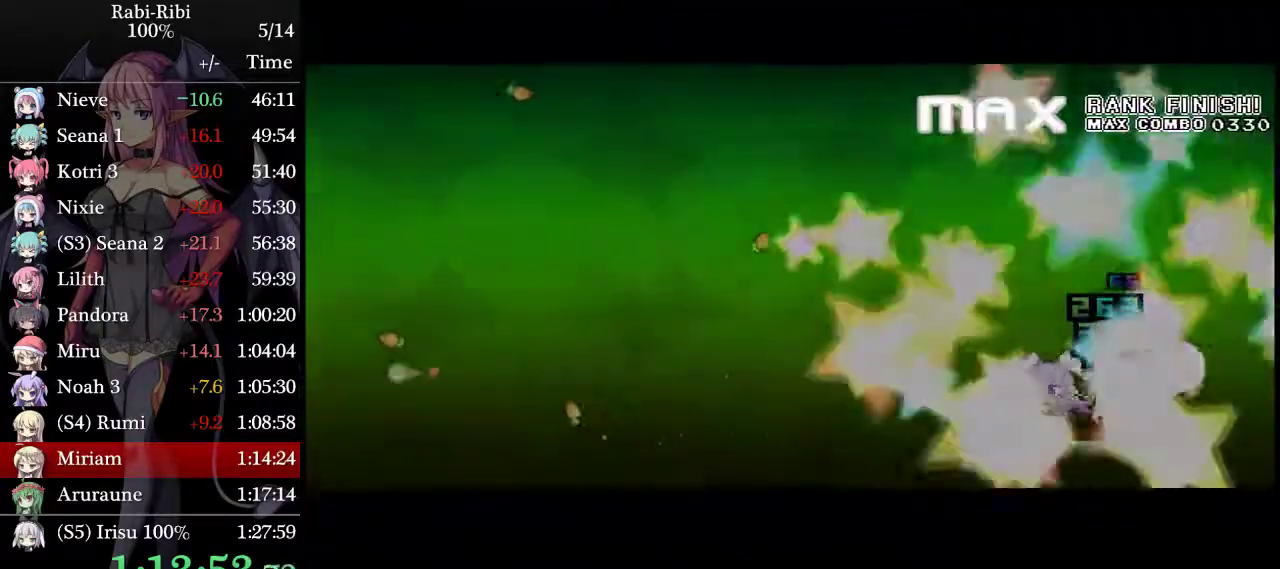
{"buttons": ["DPAD_LEFT"], "events": [[50, "L2", "up"]]}
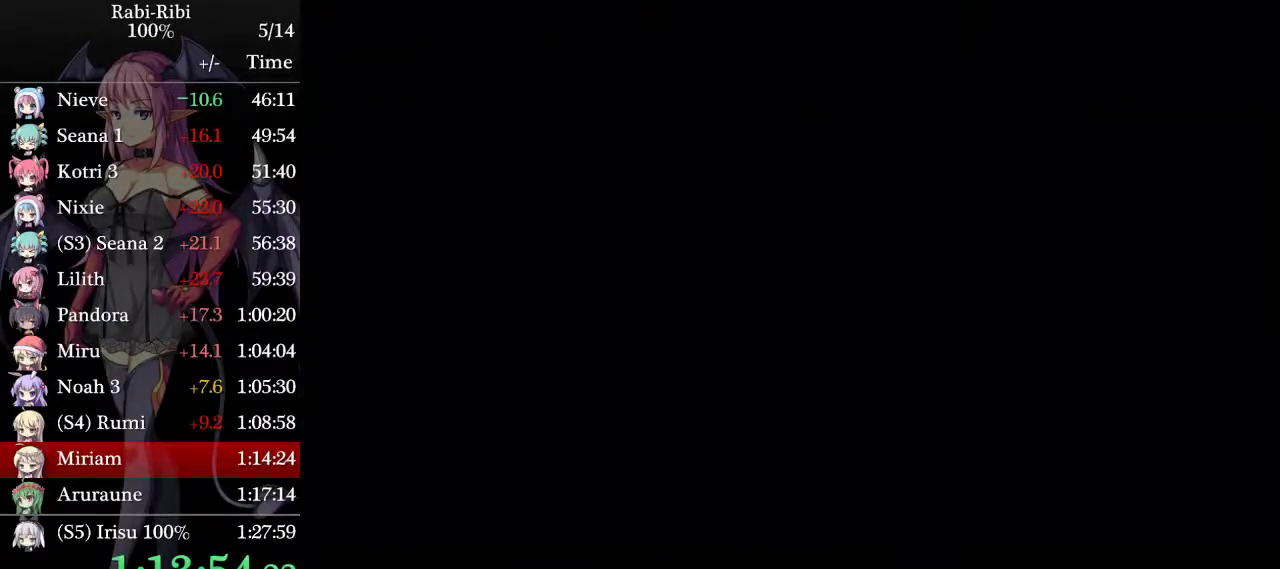
{"buttons": ["DPAD_LEFT"], "events": []}